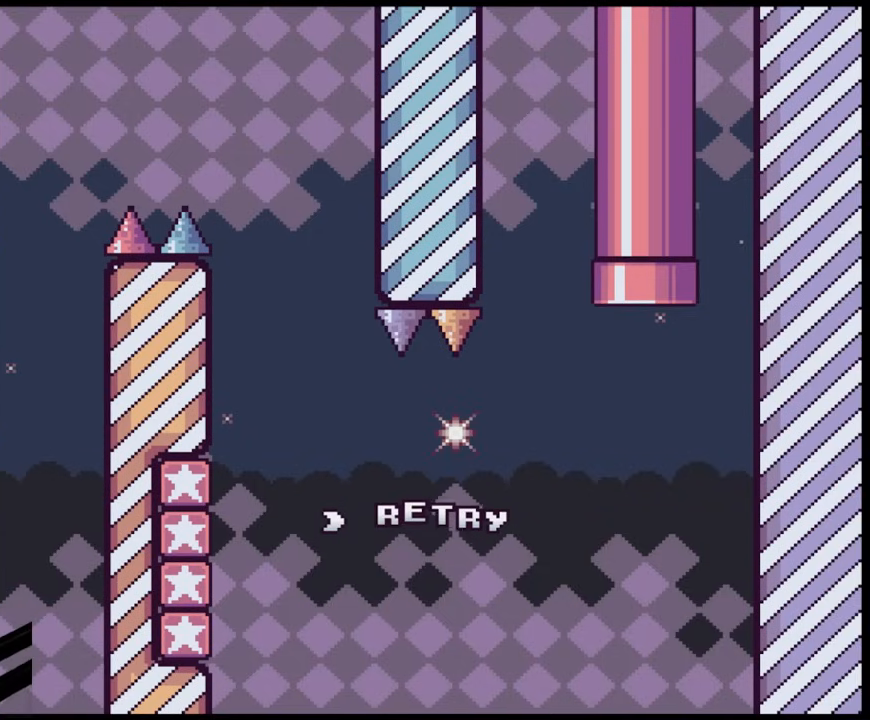
Gameplay with a controller (Nintendo layout); each line is a JSON object with the inputs held at the frame after it. "events" lists button and stick changes between this image and that frame as [ms after this image, input, new state], when the widget could be followed in between. Not read: L3 R3.
{"buttons": ["B"], "events": [[450, "B", "down"]]}
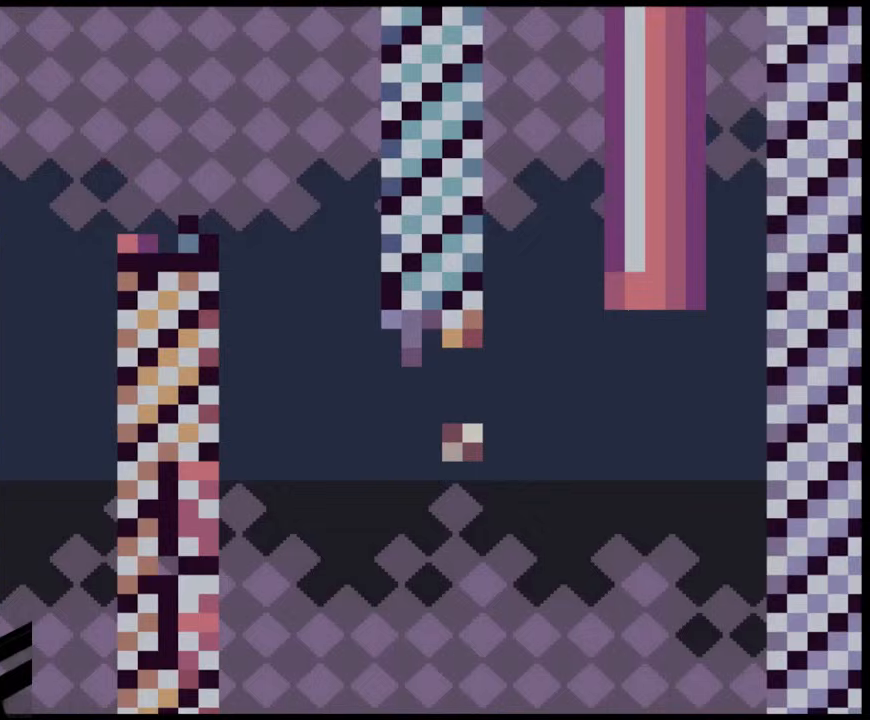
{"buttons": [], "events": [[150, "B", "up"]]}
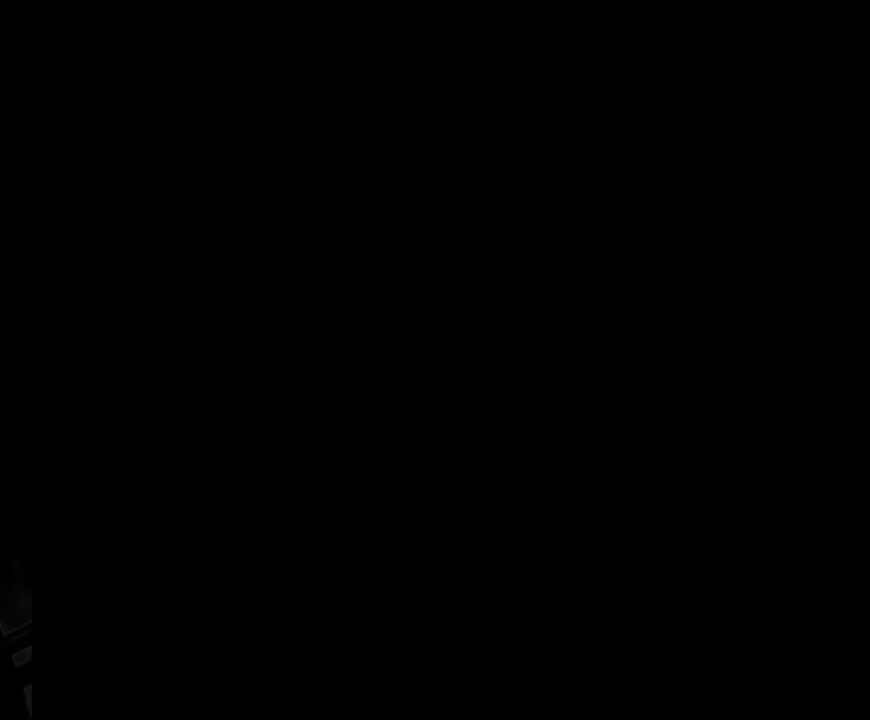
{"buttons": ["Y", "DPAD_RIGHT"], "events": [[100, "Y", "down"], [400, "DPAD_RIGHT", "down"]]}
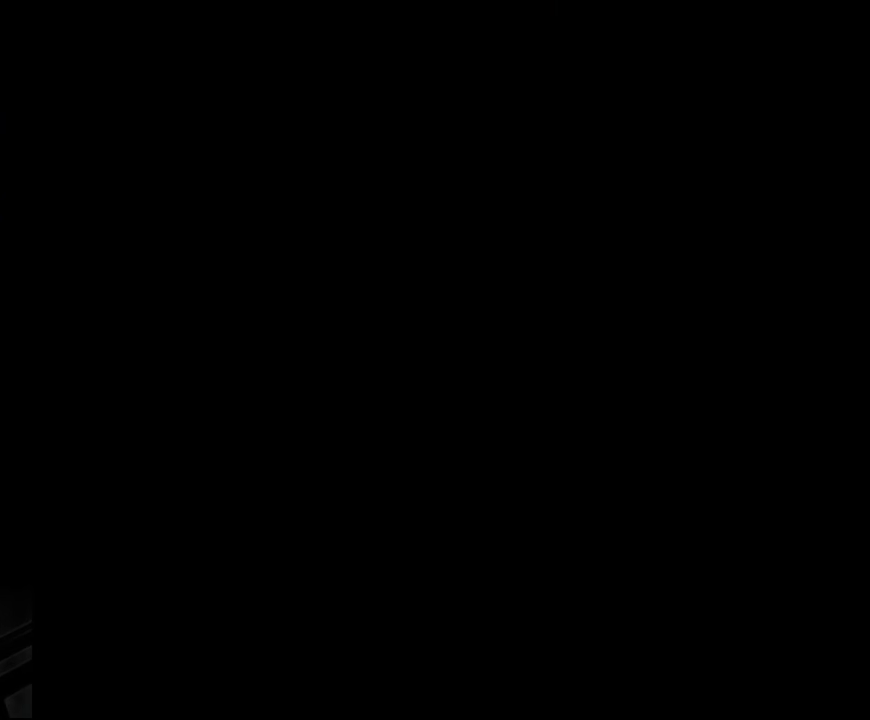
{"buttons": ["Y", "DPAD_RIGHT"], "events": []}
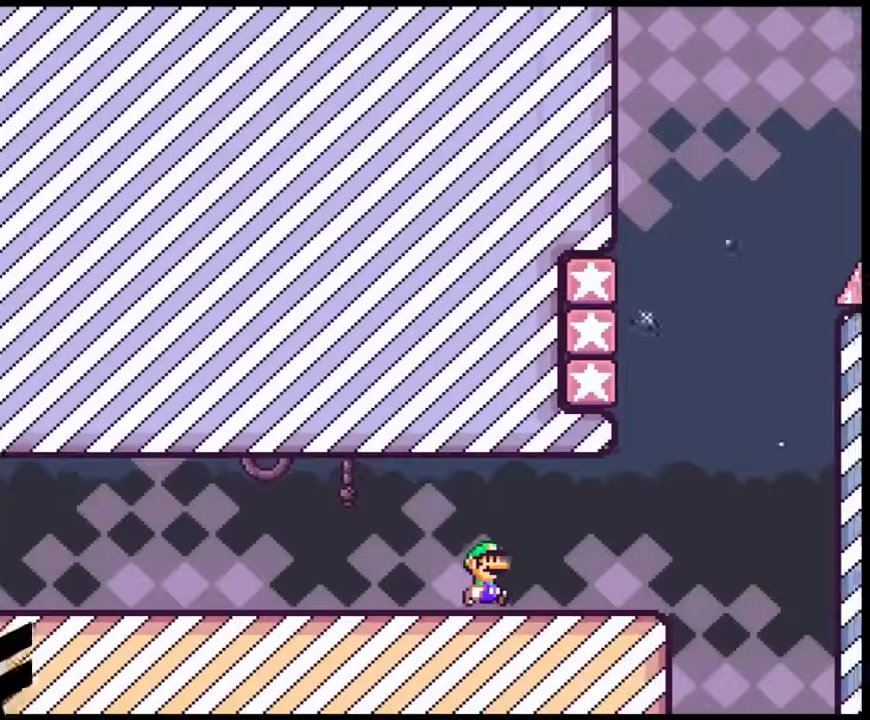
{"buttons": ["B", "Y", "DPAD_DOWN"], "events": [[450, "B", "down"], [483, "DPAD_DOWN", "down"], [500, "DPAD_RIGHT", "up"]]}
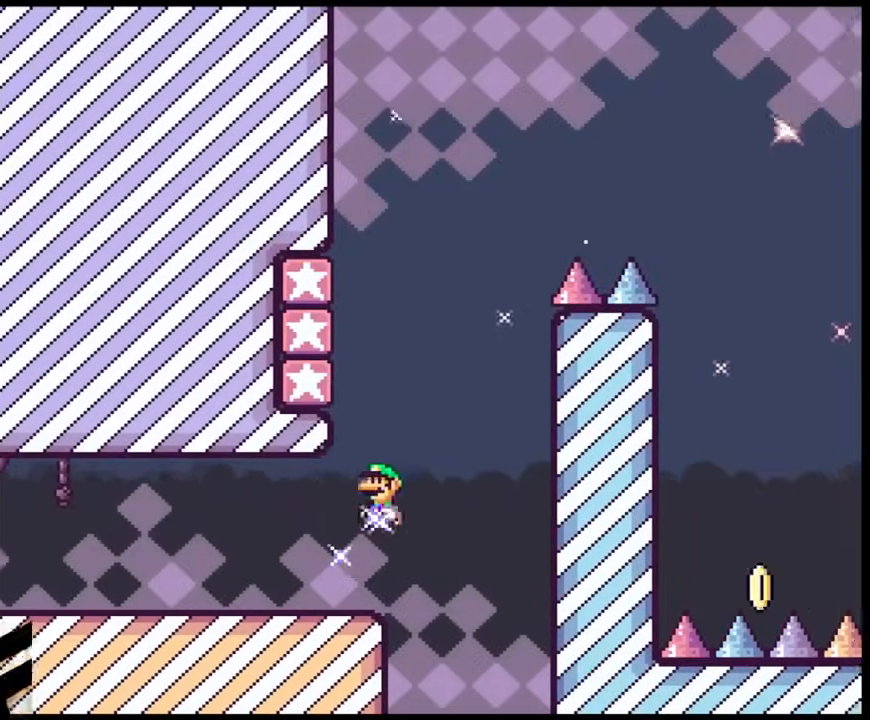
{"buttons": ["B", "Y"], "events": [[17, "DPAD_DOWN", "up"], [17, "DPAD_LEFT", "down"], [467, "DPAD_LEFT", "up"]]}
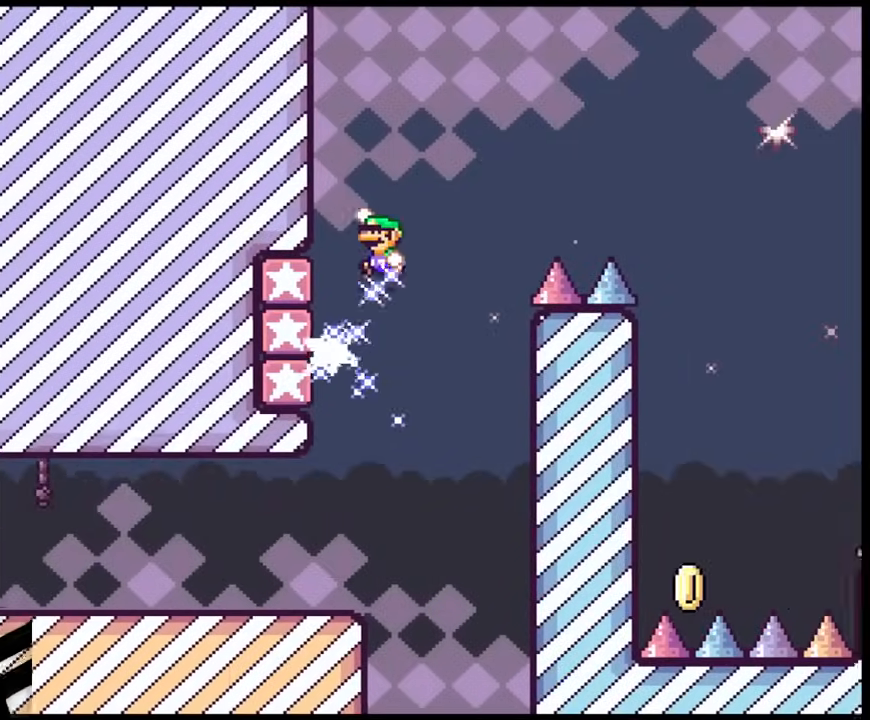
{"buttons": ["B", "Y"], "events": []}
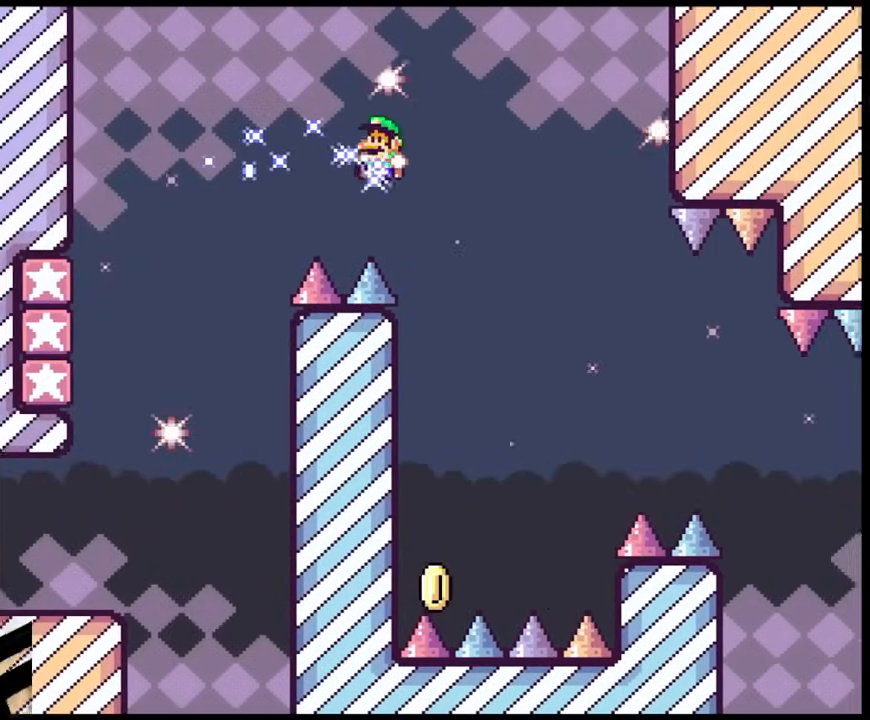
{"buttons": ["B", "Y", "DPAD_RIGHT"], "events": [[183, "DPAD_LEFT", "down"], [383, "DPAD_LEFT", "up"], [417, "DPAD_RIGHT", "down"]]}
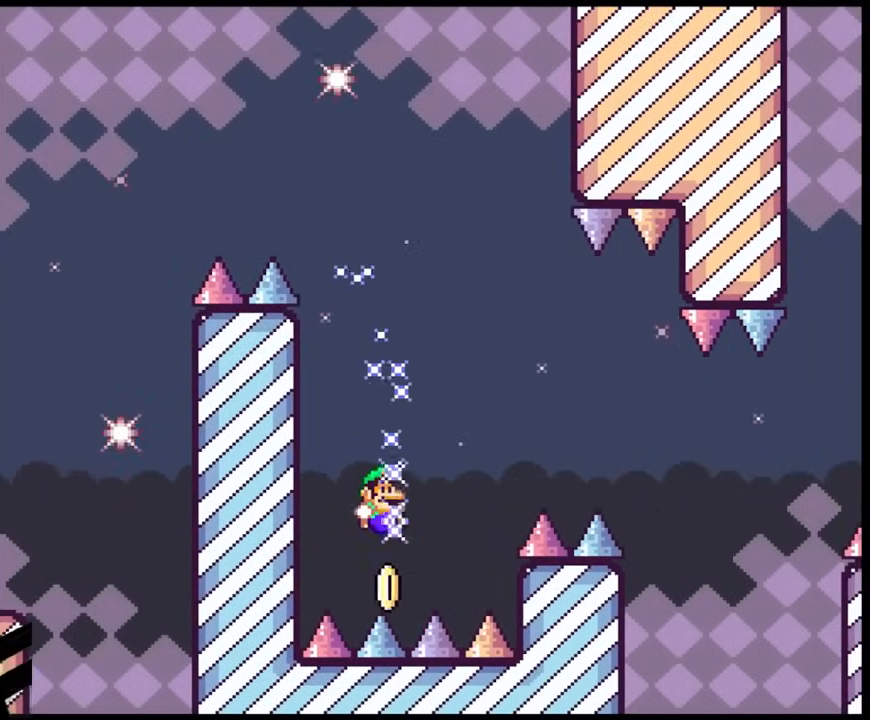
{"buttons": ["B", "Y", "DPAD_RIGHT"], "events": [[300, "B", "up"], [383, "B", "down"]]}
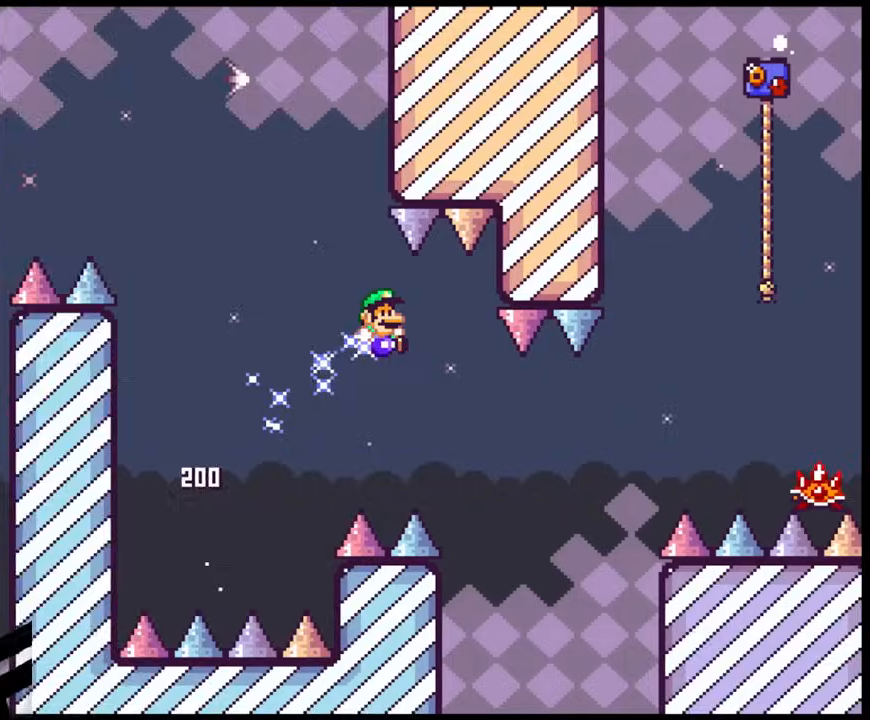
{"buttons": ["A", "X", "DPAD_RIGHT"], "events": [[383, "B", "up"], [400, "X", "down"], [400, "Y", "up"], [433, "A", "down"]]}
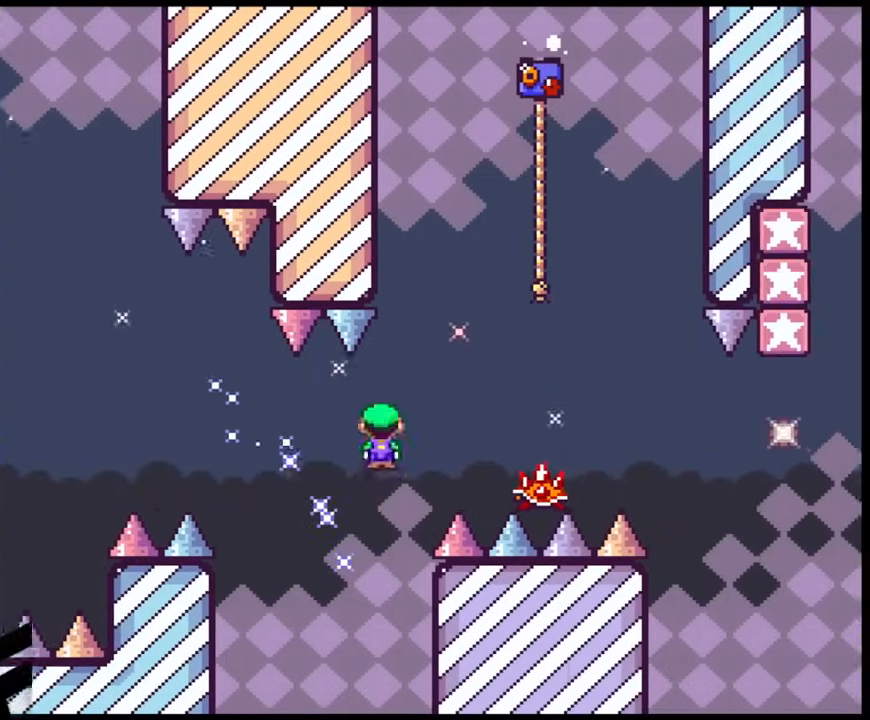
{"buttons": ["A", "X"], "events": [[183, "A", "up"], [200, "DPAD_DOWN", "down"], [217, "DPAD_LEFT", "down"], [217, "DPAD_RIGHT", "up"], [233, "DPAD_DOWN", "up"], [350, "A", "down"], [383, "DPAD_LEFT", "up"]]}
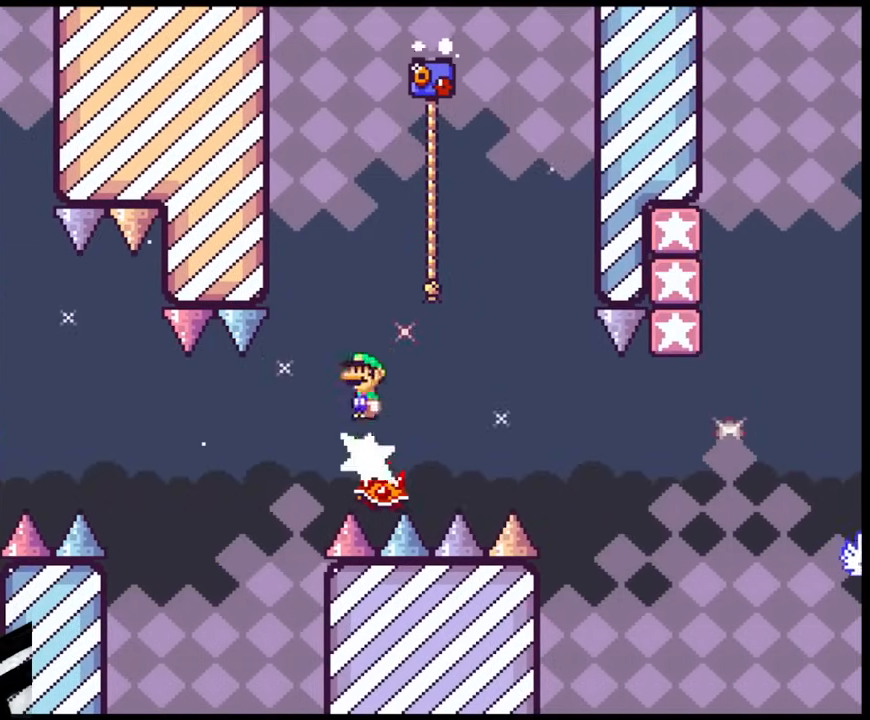
{"buttons": ["A", "X", "DPAD_RIGHT"], "events": [[183, "DPAD_RIGHT", "down"]]}
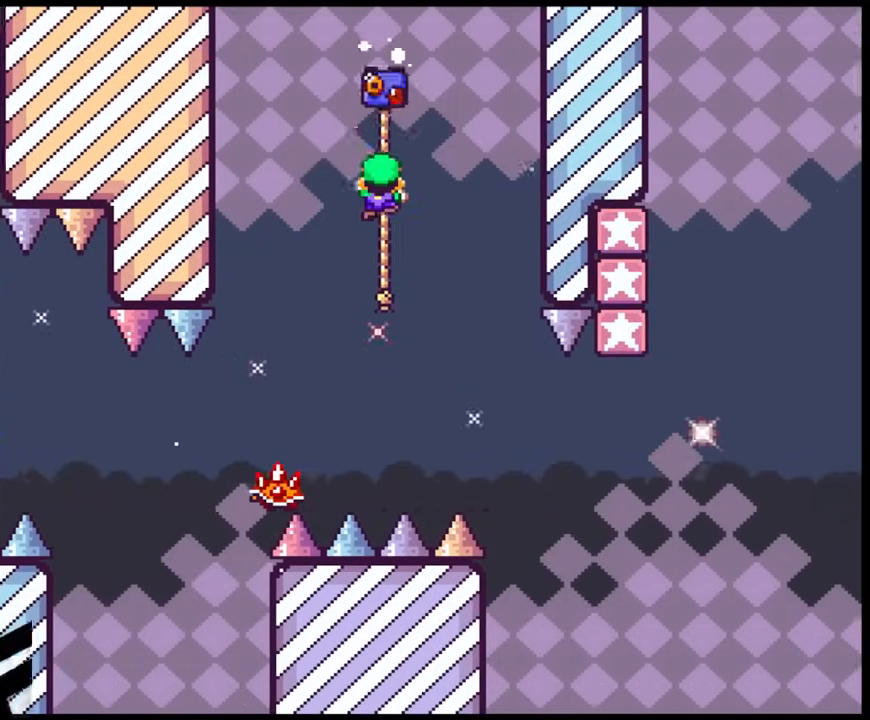
{"buttons": ["Y", "DPAD_UP", "DPAD_RIGHT"], "events": [[17, "DPAD_UP", "down"], [67, "A", "up"], [100, "Y", "down"], [117, "X", "up"]]}
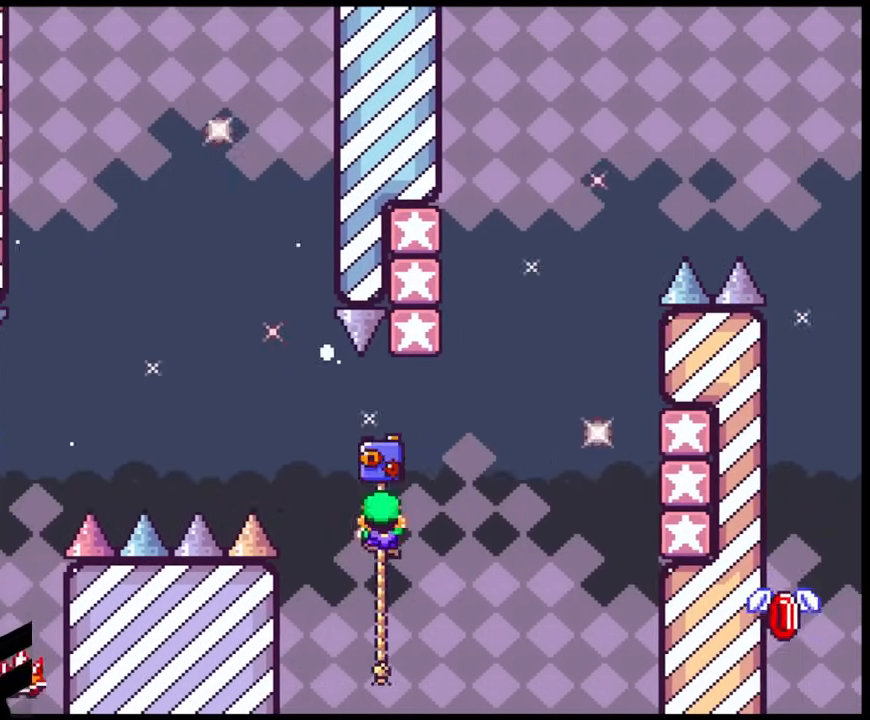
{"buttons": ["B", "Y", "DPAD_RIGHT"], "events": [[150, "B", "down"], [150, "DPAD_UP", "up"]]}
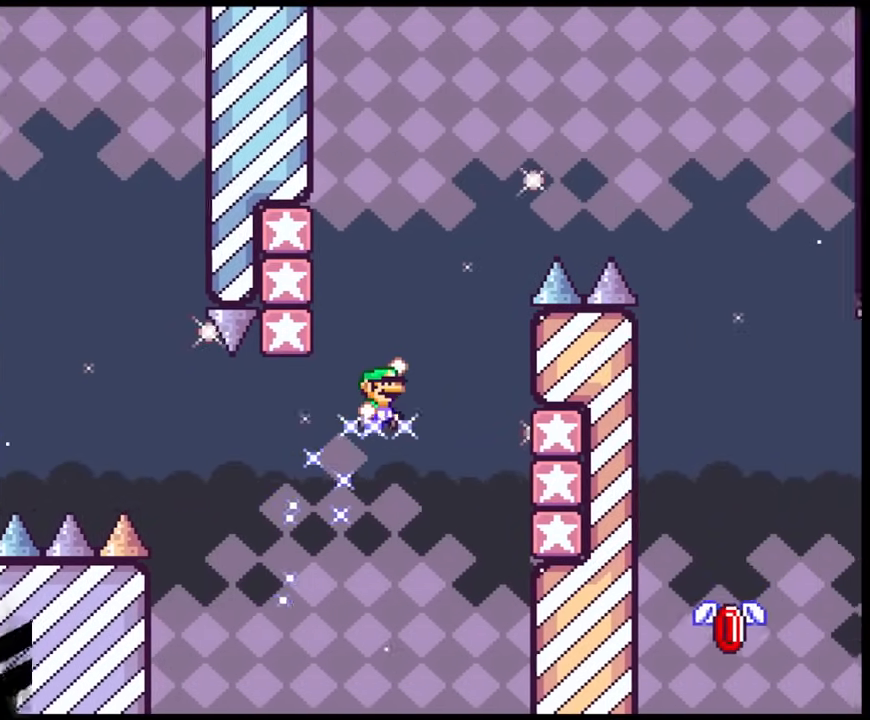
{"buttons": ["B", "Y", "DPAD_LEFT"], "events": [[217, "B", "up"], [317, "B", "down"], [383, "DPAD_RIGHT", "up"], [400, "DPAD_LEFT", "down"]]}
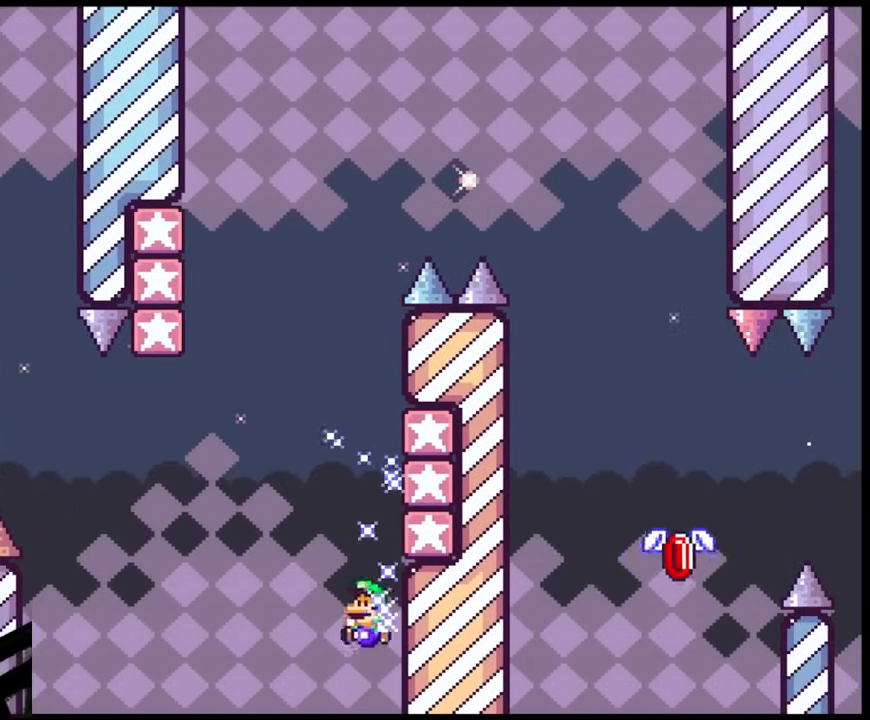
{"buttons": [], "events": [[217, "B", "up"], [267, "DPAD_LEFT", "up"], [417, "Y", "up"]]}
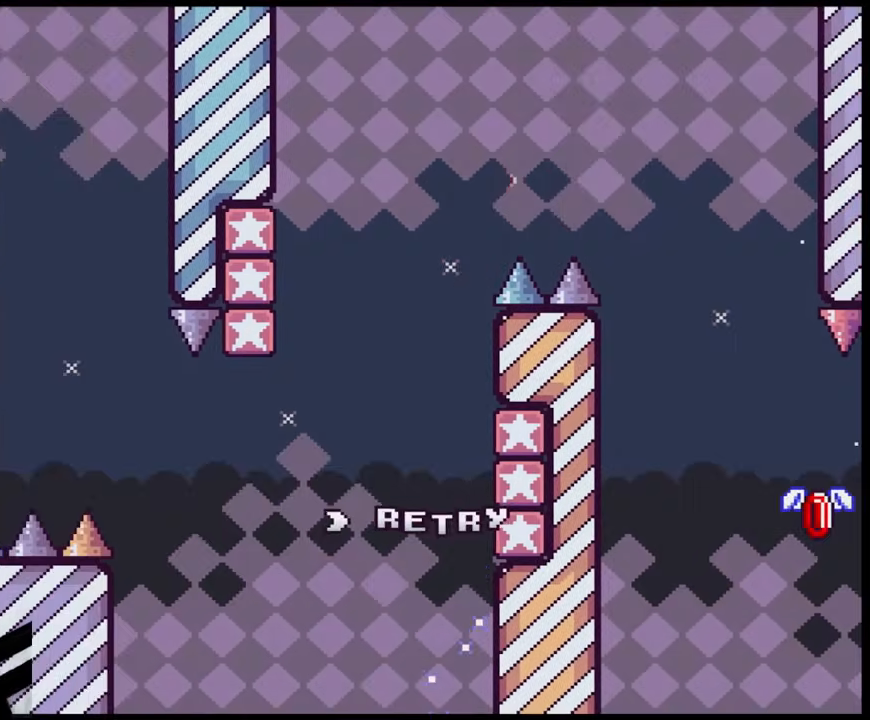
{"buttons": ["B"], "events": [[183, "B", "down"], [317, "B", "up"], [417, "B", "down"]]}
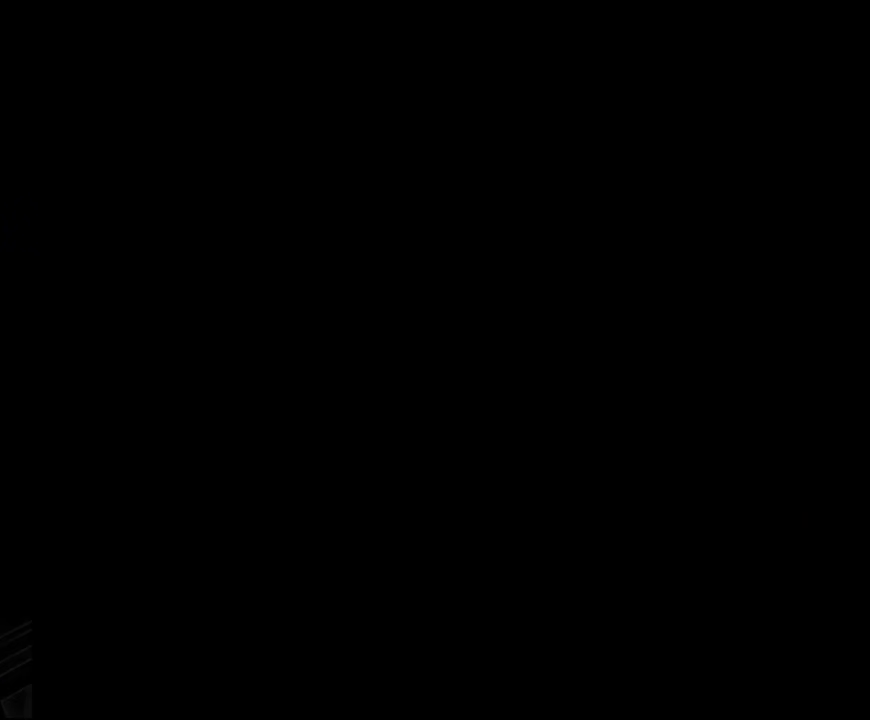
{"buttons": ["Y"], "events": [[67, "B", "up"], [450, "Y", "down"]]}
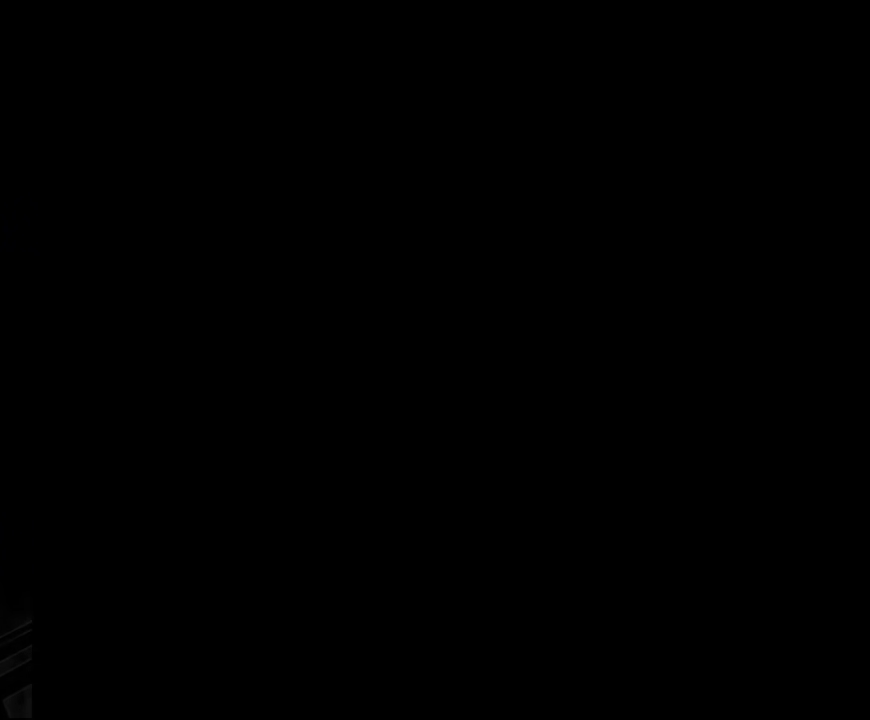
{"buttons": ["Y", "DPAD_RIGHT"], "events": [[67, "DPAD_RIGHT", "down"]]}
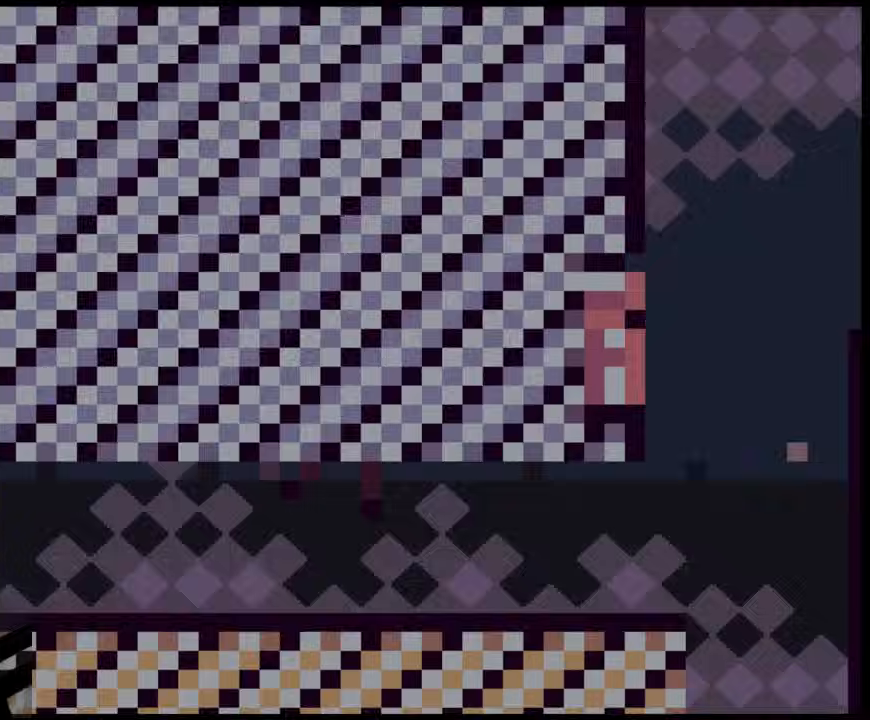
{"buttons": ["Y", "DPAD_RIGHT"], "events": []}
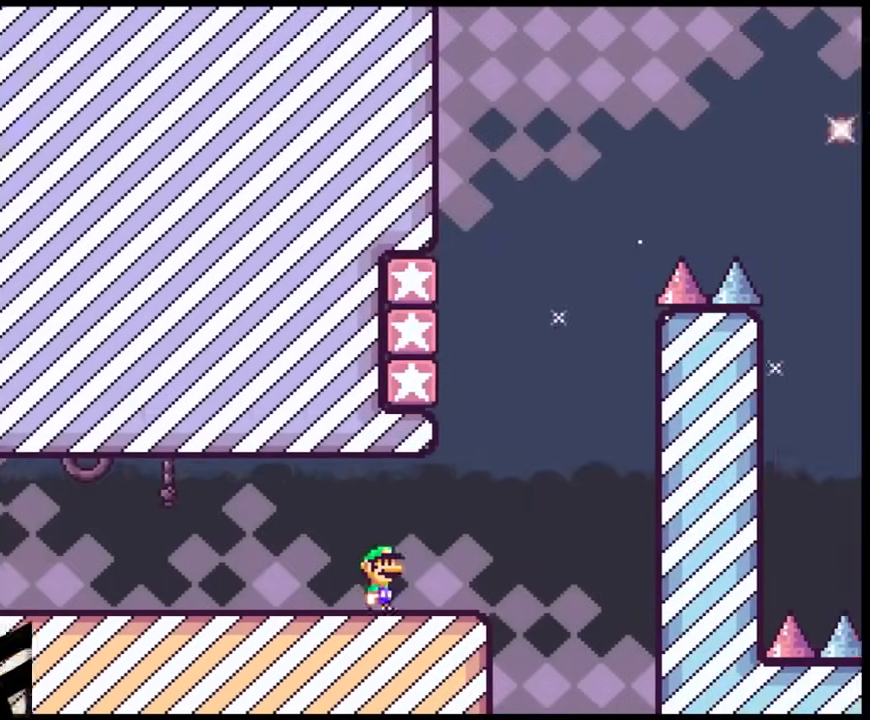
{"buttons": ["B", "Y", "DPAD_LEFT"], "events": [[183, "B", "down"], [233, "DPAD_RIGHT", "up"], [233, "DPAD_UP", "down"], [250, "DPAD_LEFT", "down"], [250, "DPAD_UP", "up"]]}
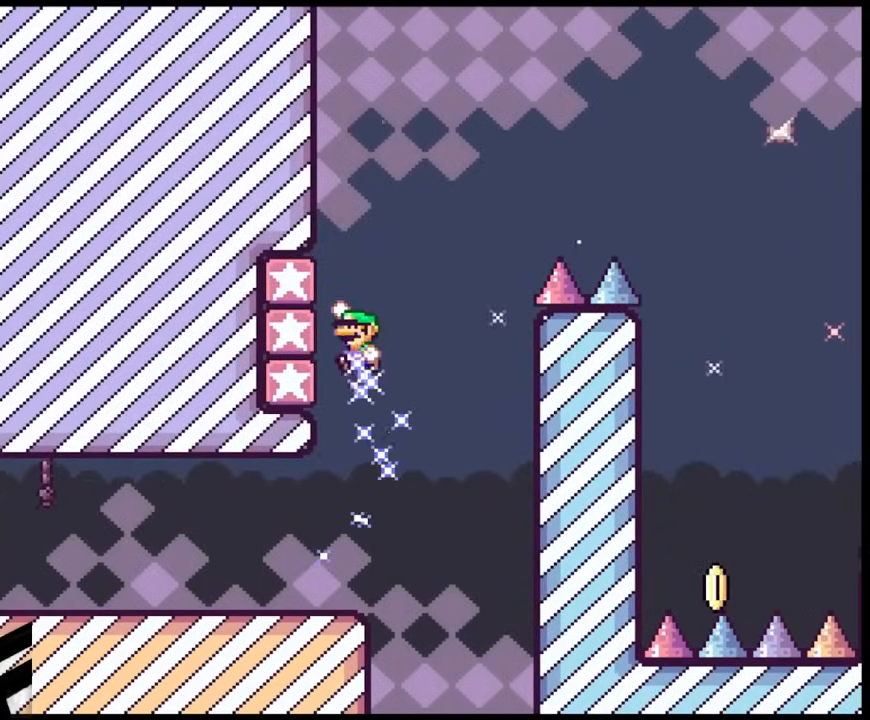
{"buttons": ["B", "Y"], "events": [[67, "B", "up"], [167, "B", "down"], [200, "DPAD_LEFT", "up"]]}